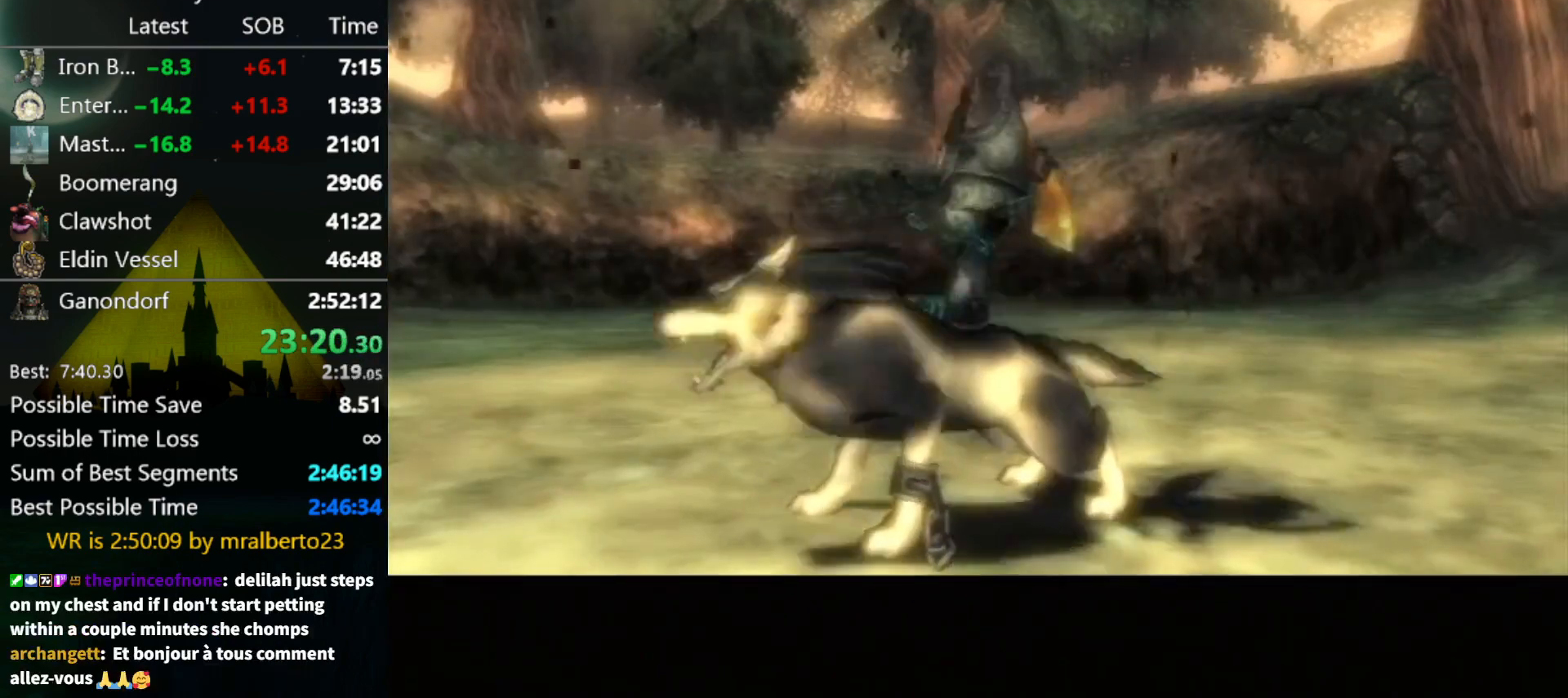
Gameplay with a controller (Nintendo layout); each line is a JSON object with the inputs held at the frame after it. "events" lists button and stick changes between this image and that frame as [ms after this image, input, new state], when the widget could be followed in between. Not read: L3 R3 START.
{"buttons": [], "left_stick": "up", "right_stick": "center", "events": [[333, "left_stick", "up"]]}
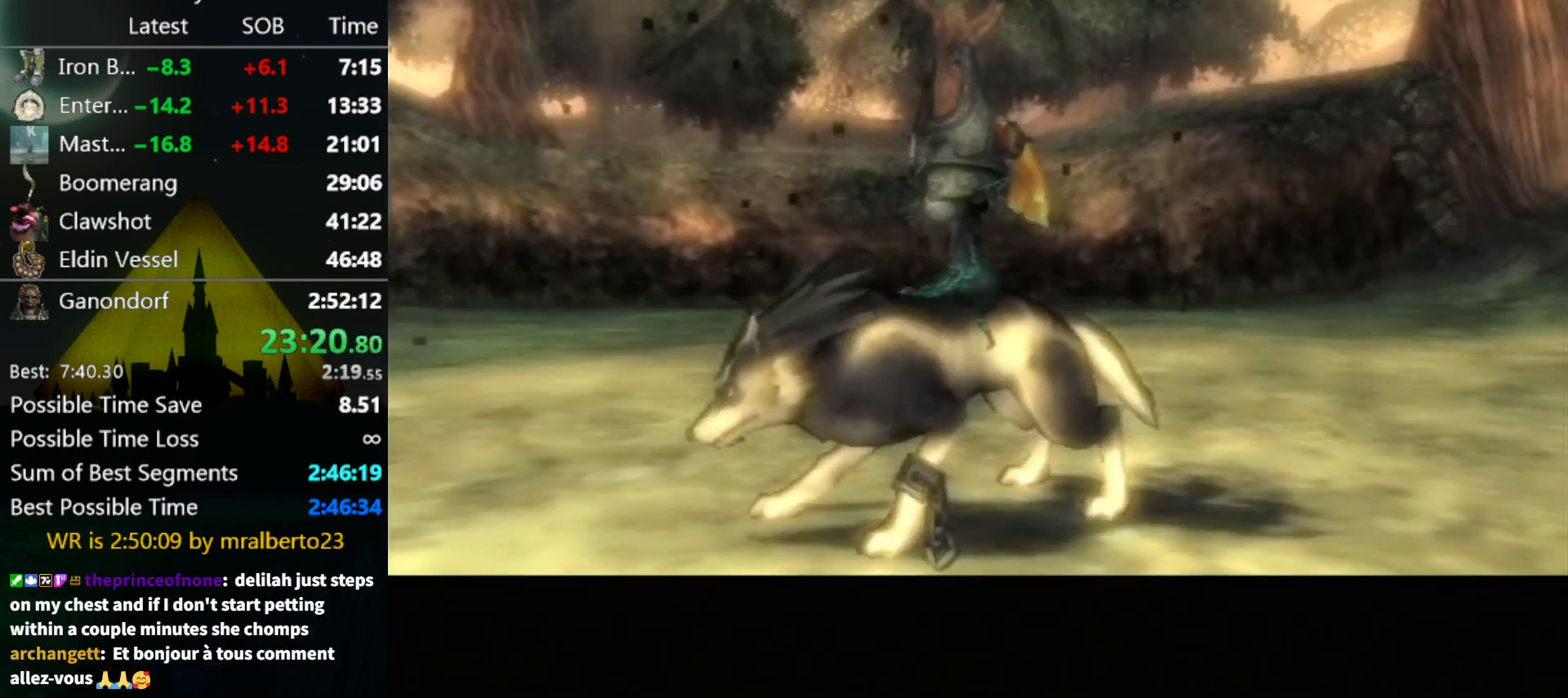
{"buttons": [], "left_stick": "up", "right_stick": "center", "events": []}
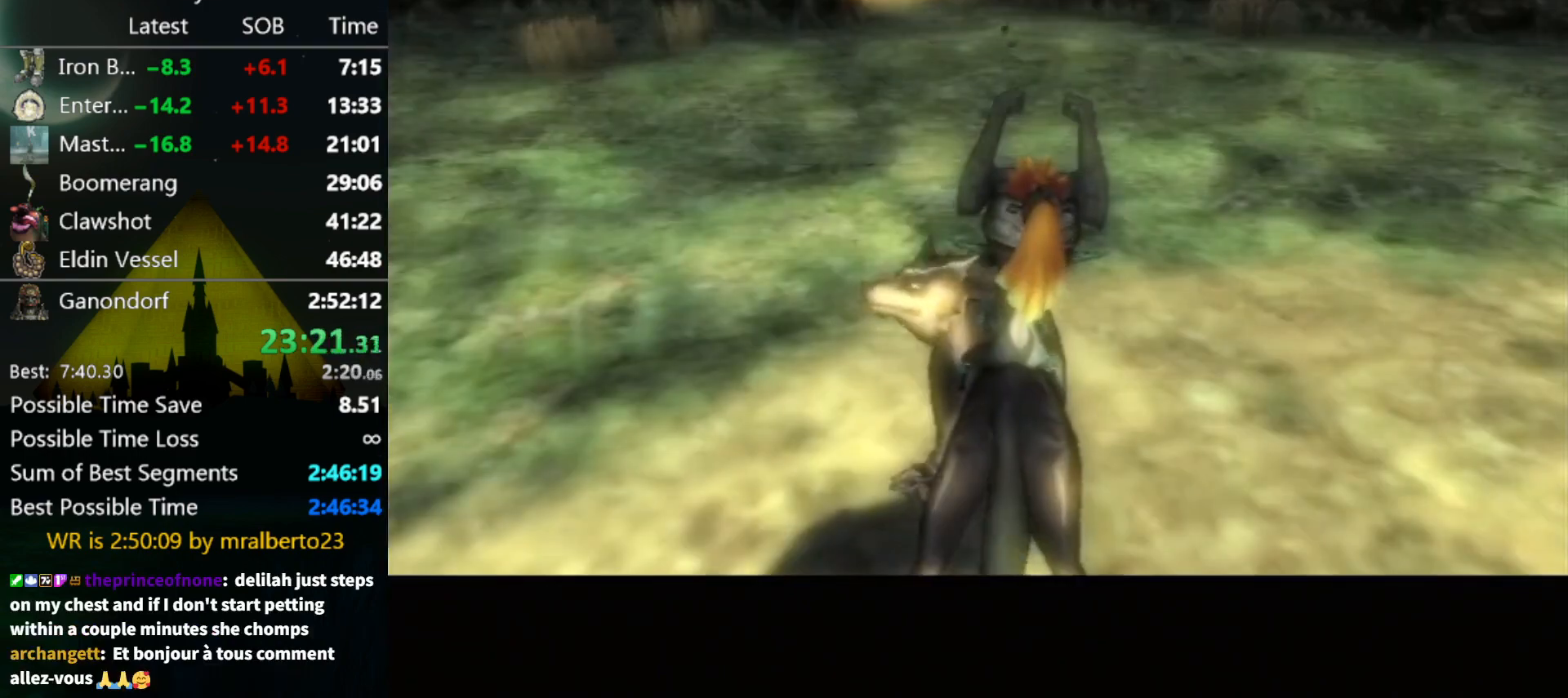
{"buttons": [], "left_stick": "up", "right_stick": "center", "events": [[100, "A", "down"], [167, "A", "up"], [300, "A", "down"], [367, "A", "up"], [433, "A", "down"], [467, "A", "up"]]}
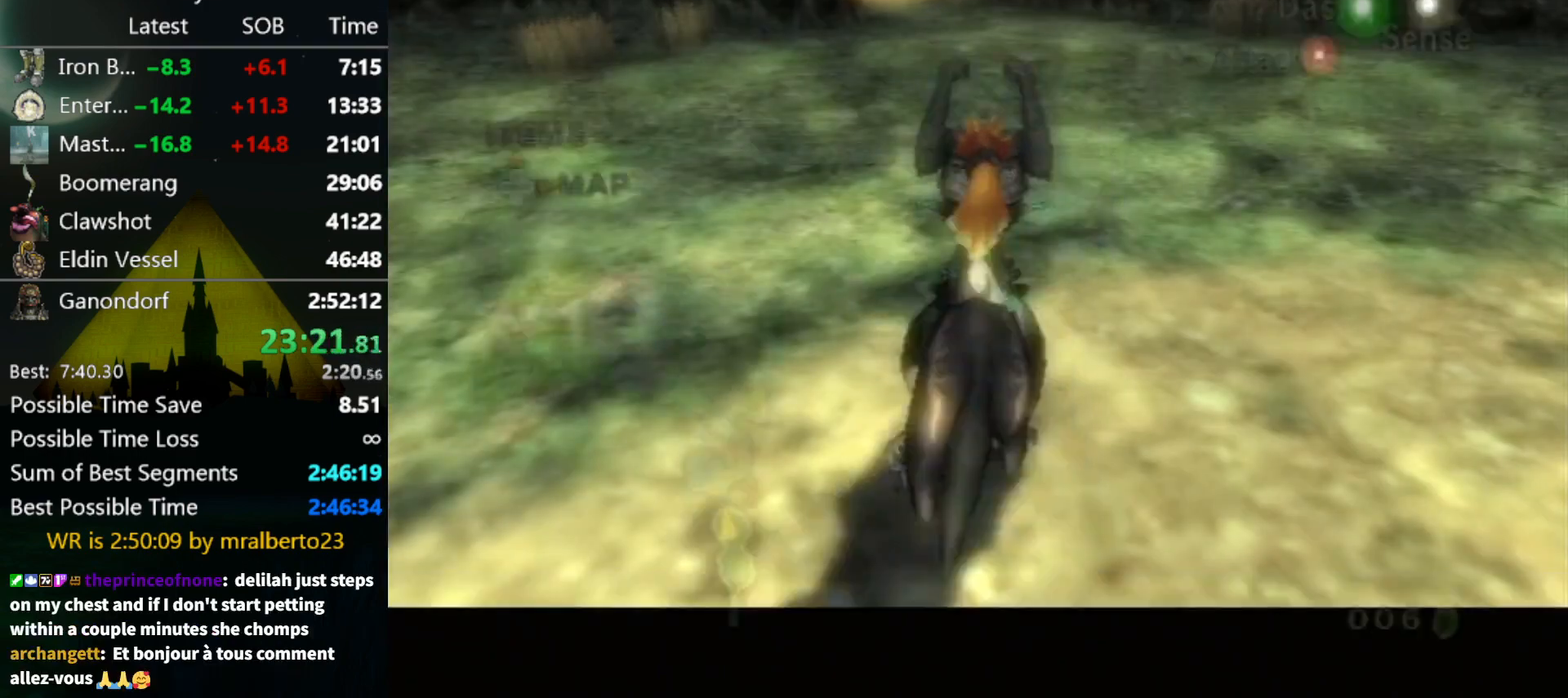
{"buttons": [], "left_stick": "up", "right_stick": "center", "events": [[67, "A", "down"], [133, "A", "up"], [200, "A", "down"], [300, "A", "up"]]}
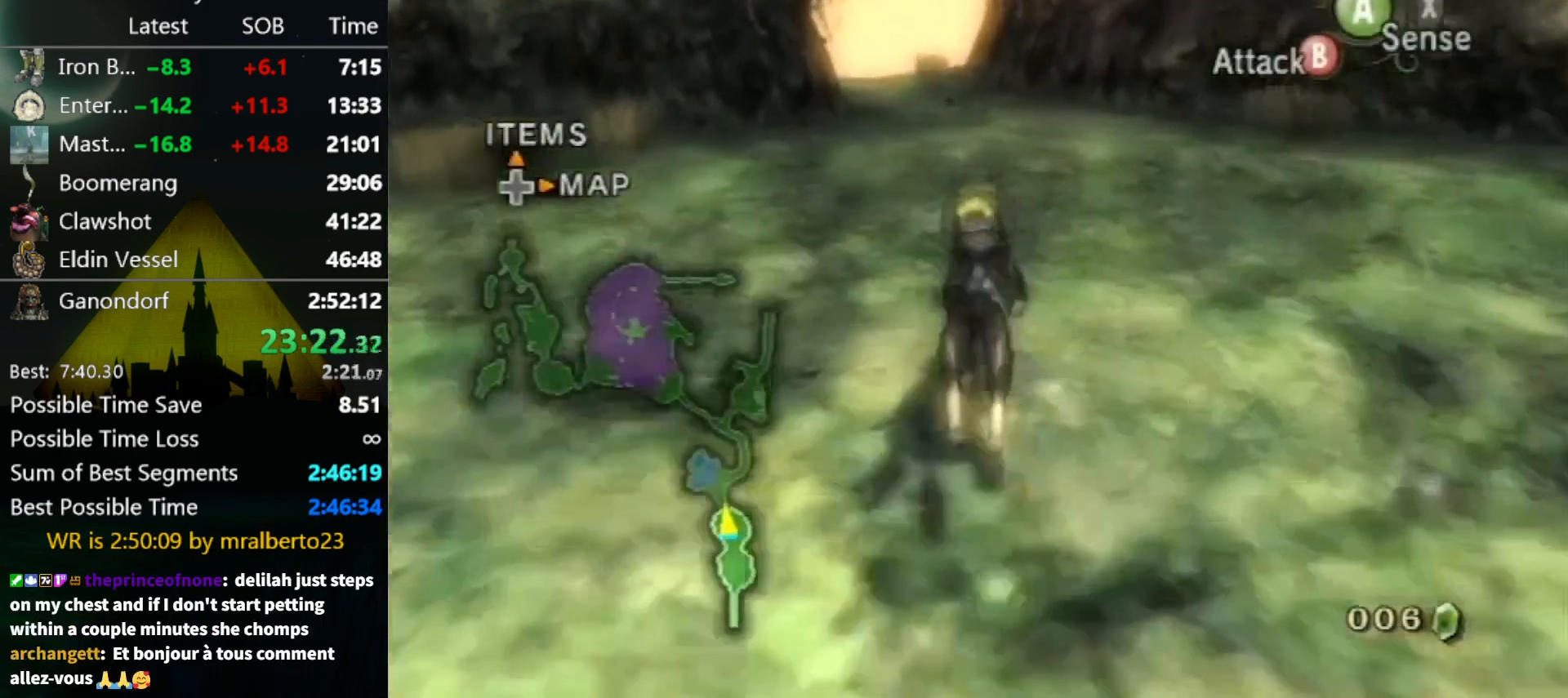
{"buttons": [], "left_stick": "up", "right_stick": "center", "events": []}
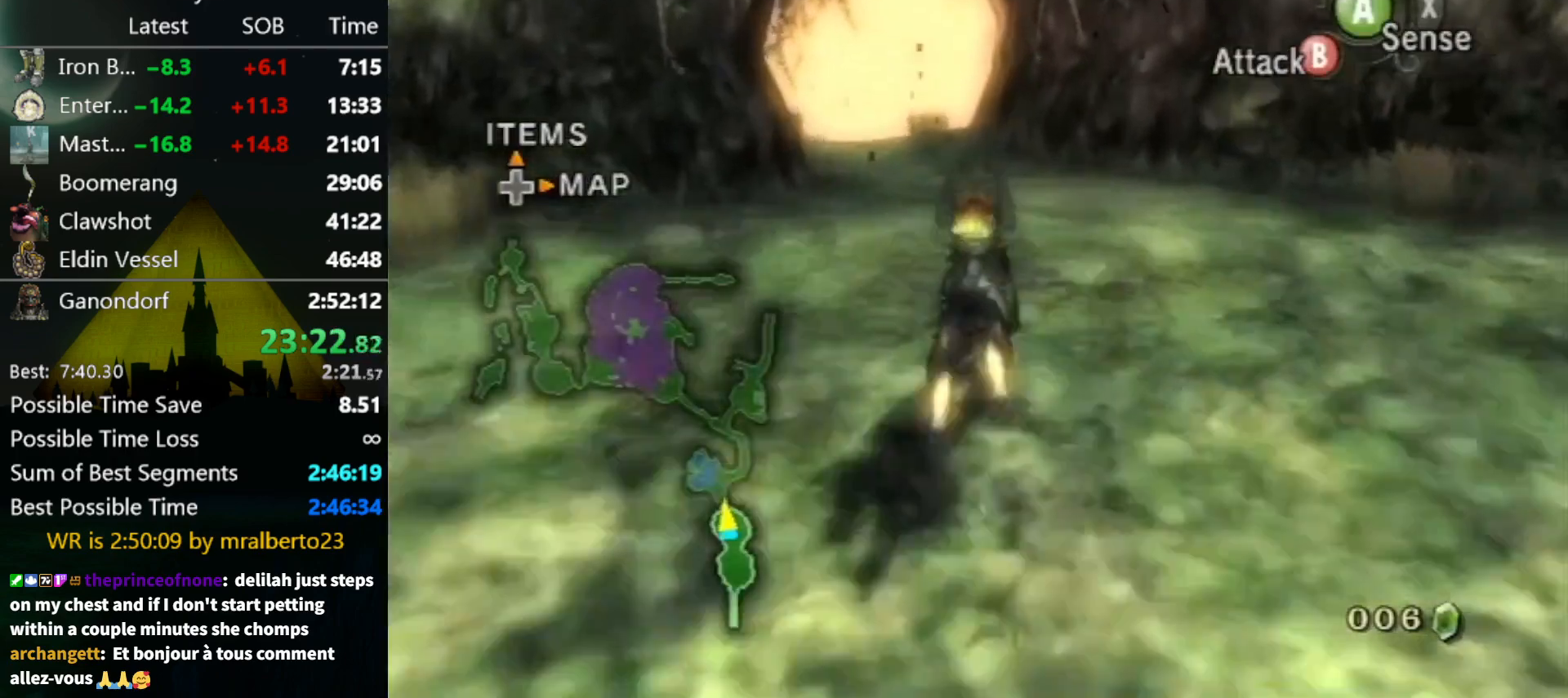
{"buttons": [], "left_stick": "up", "right_stick": "center", "events": []}
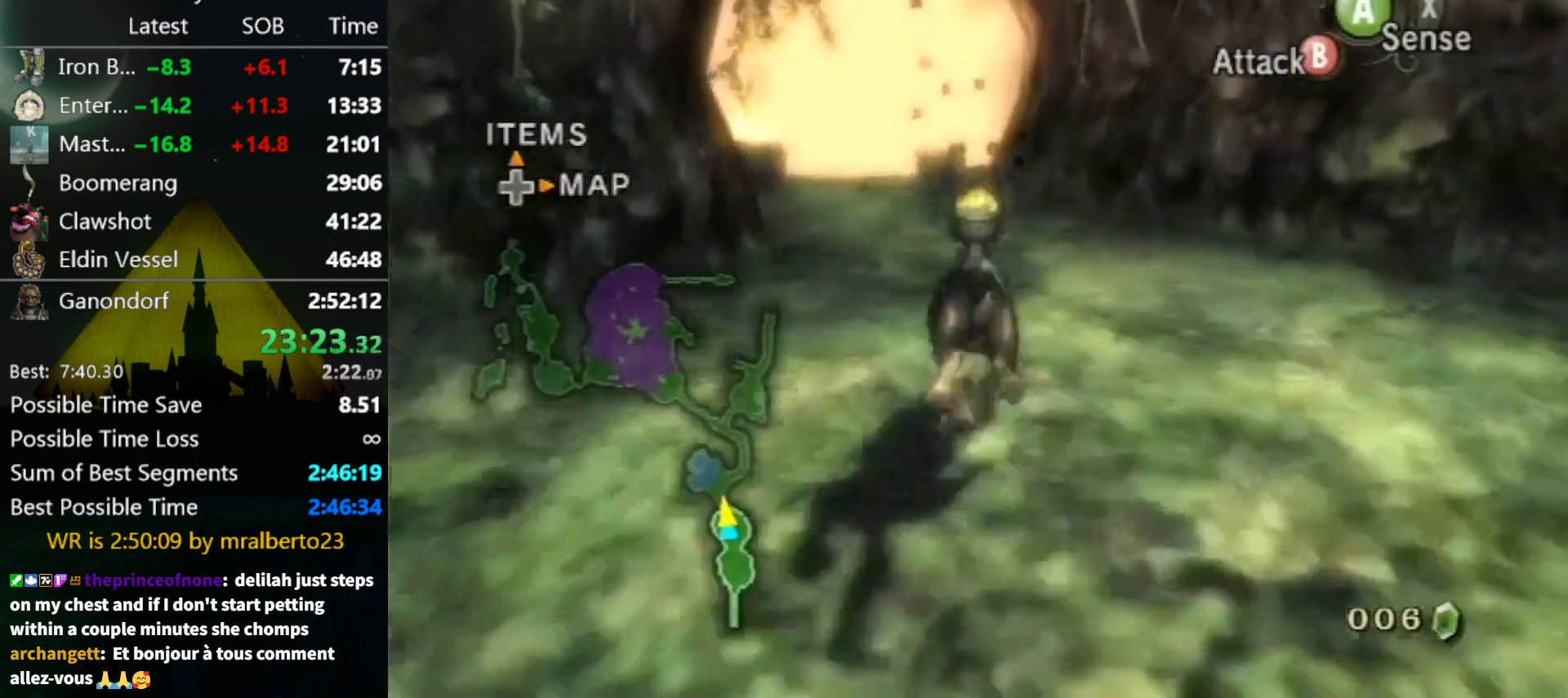
{"buttons": [], "left_stick": "up", "right_stick": "center", "events": [[167, "A", "down"], [300, "A", "up"], [367, "A", "down"], [467, "A", "up"]]}
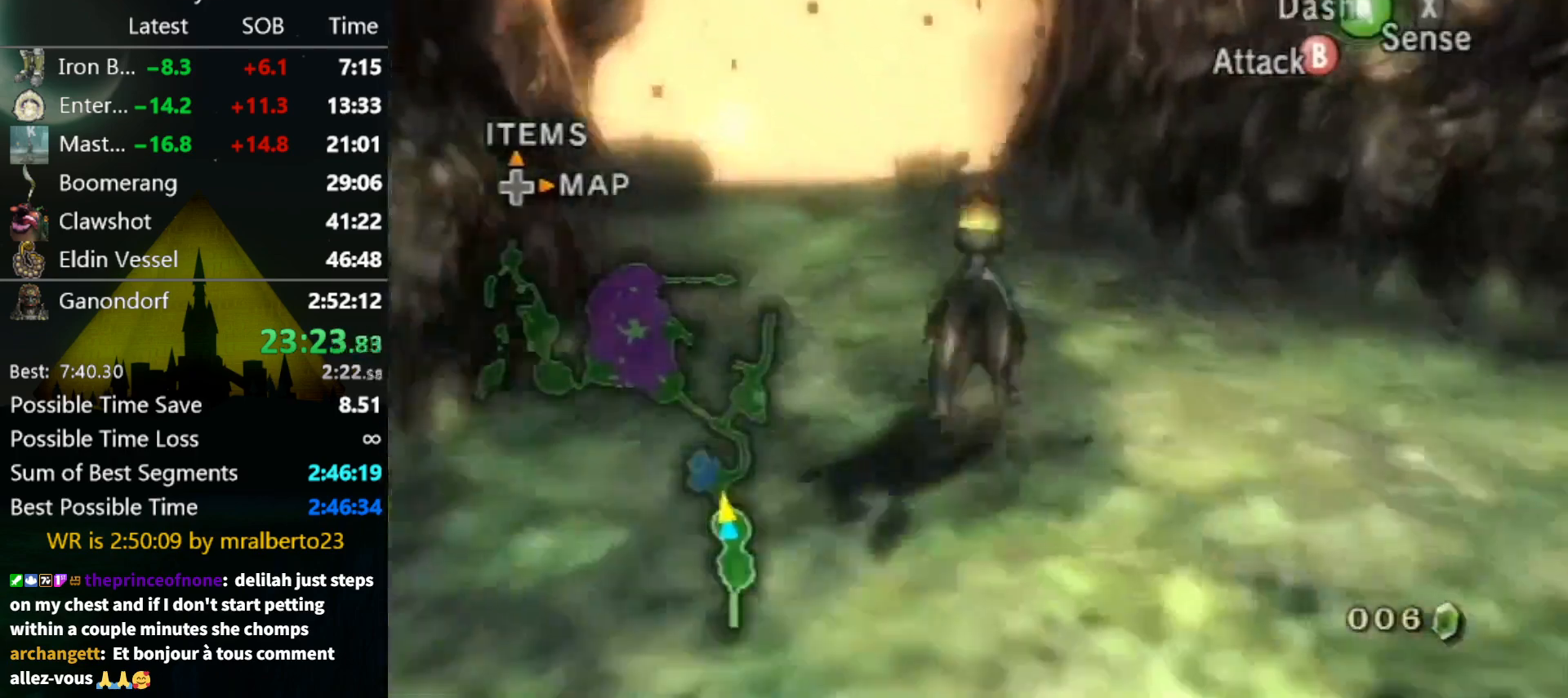
{"buttons": ["A"], "left_stick": "up", "right_stick": "center", "events": [[33, "A", "down"], [100, "A", "up"], [233, "A", "down"], [267, "A", "up"], [367, "A", "down"], [433, "A", "up"], [467, "A", "down"]]}
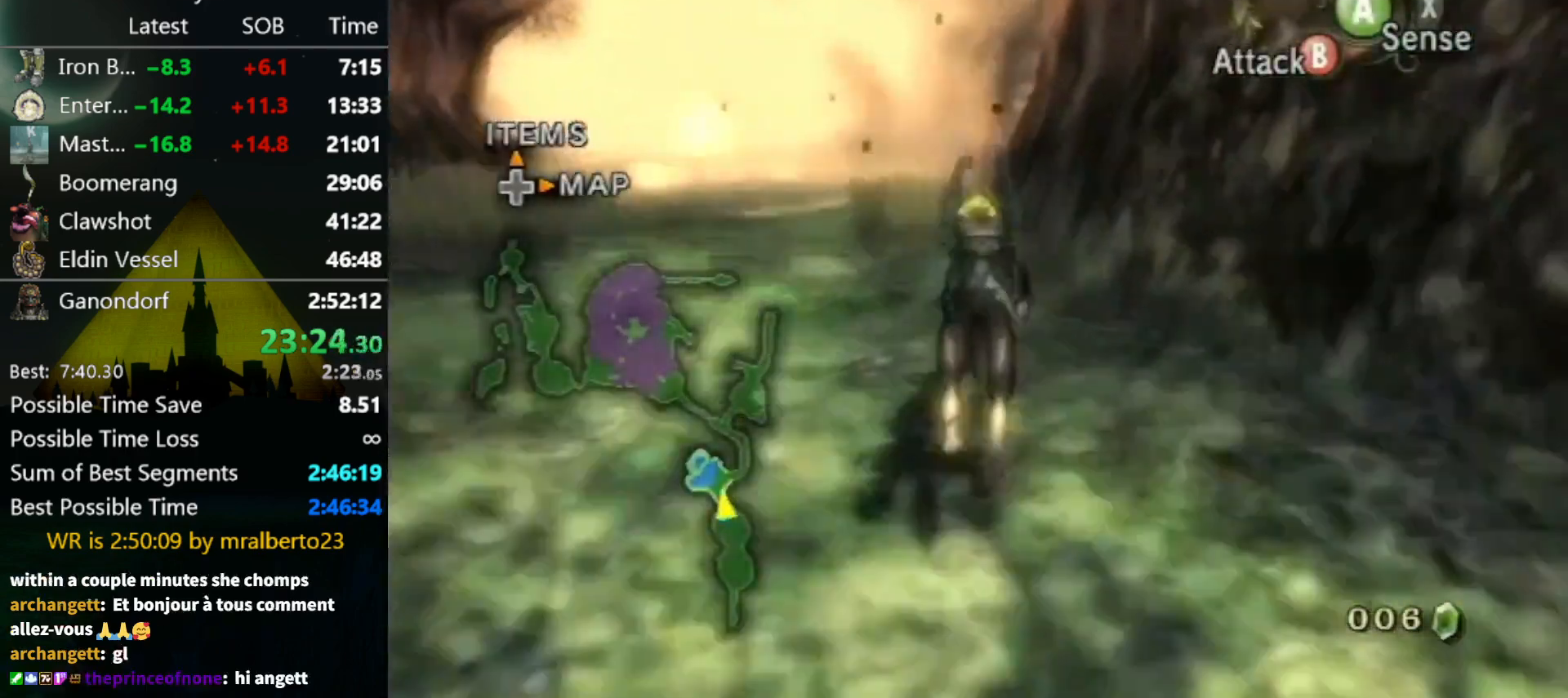
{"buttons": [], "left_stick": "up", "right_stick": "center", "events": [[67, "A", "up"]]}
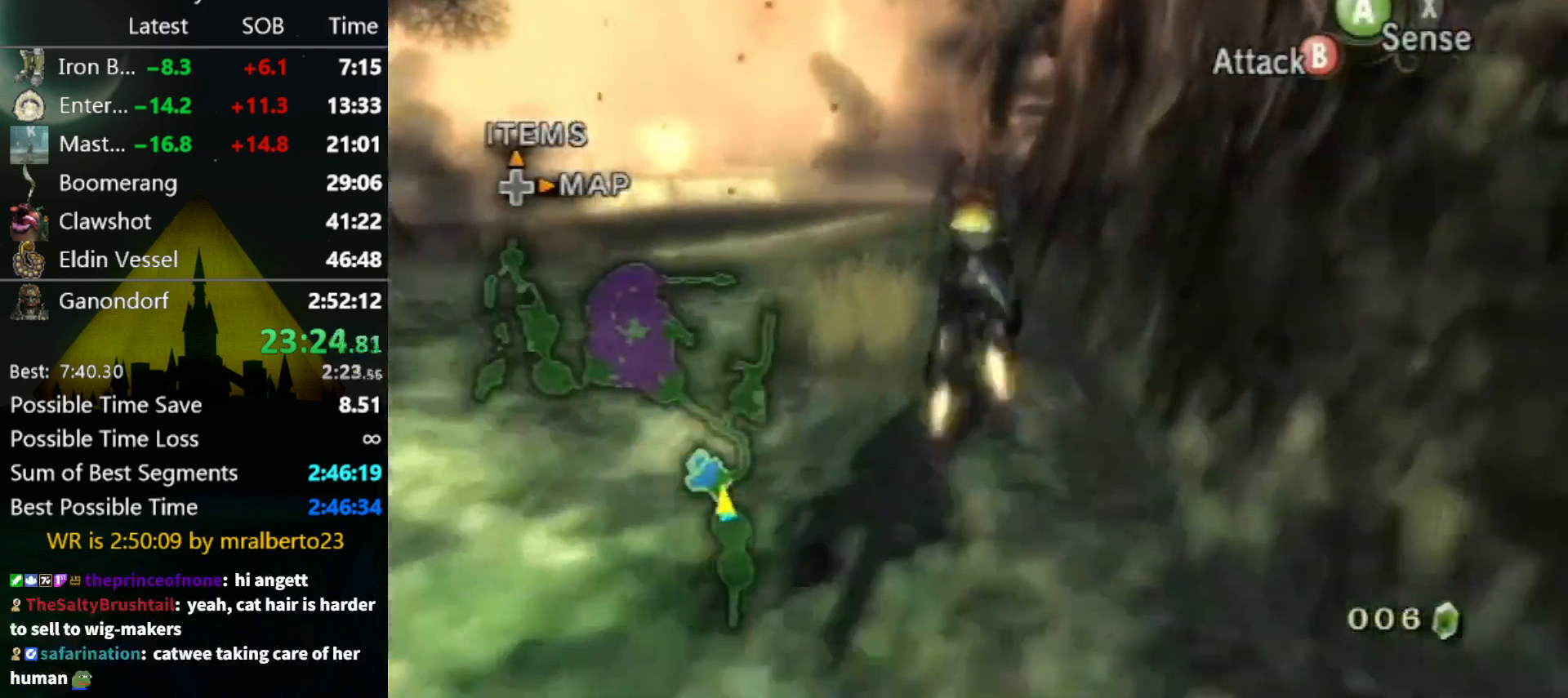
{"buttons": [], "left_stick": "up", "right_stick": "center", "events": []}
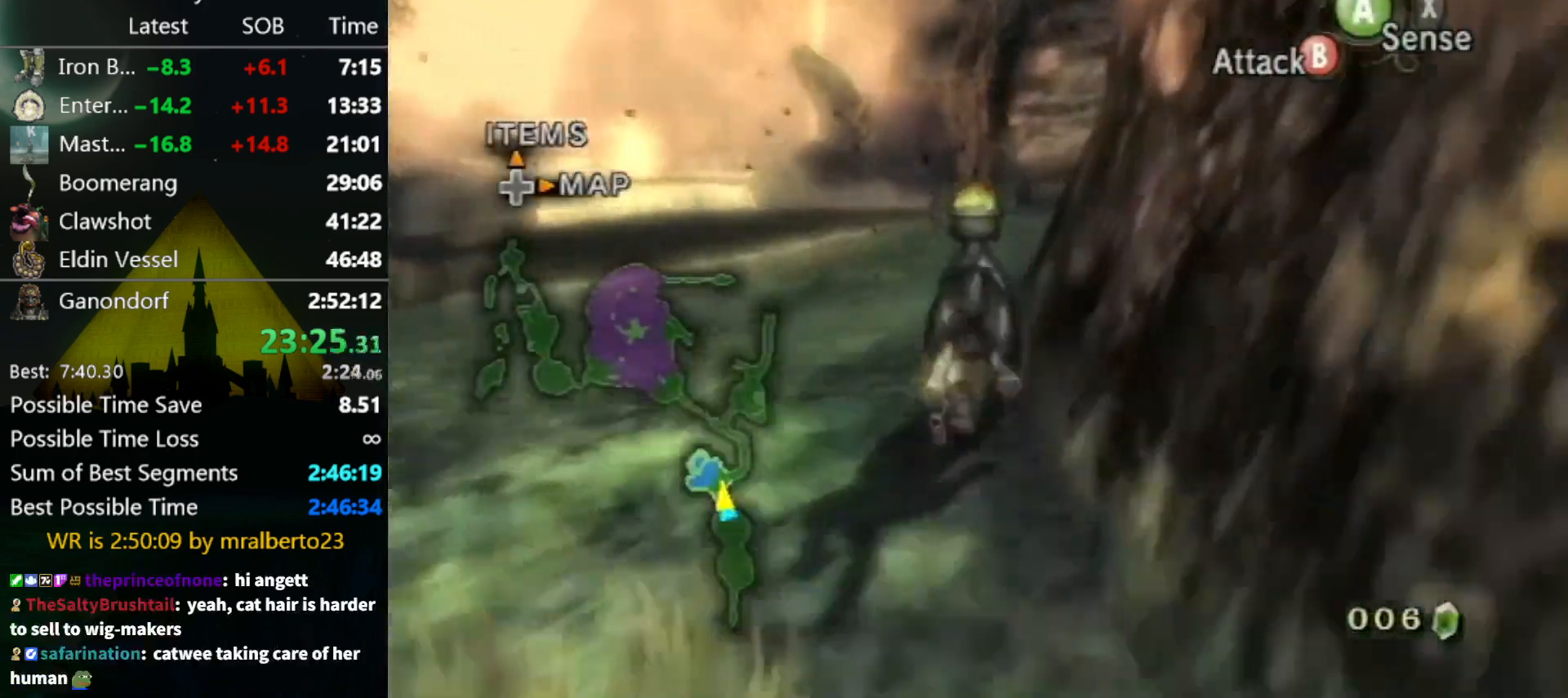
{"buttons": [], "left_stick": "up", "right_stick": "center", "events": [[233, "A", "down"], [300, "A", "up"], [400, "A", "down"], [467, "A", "up"]]}
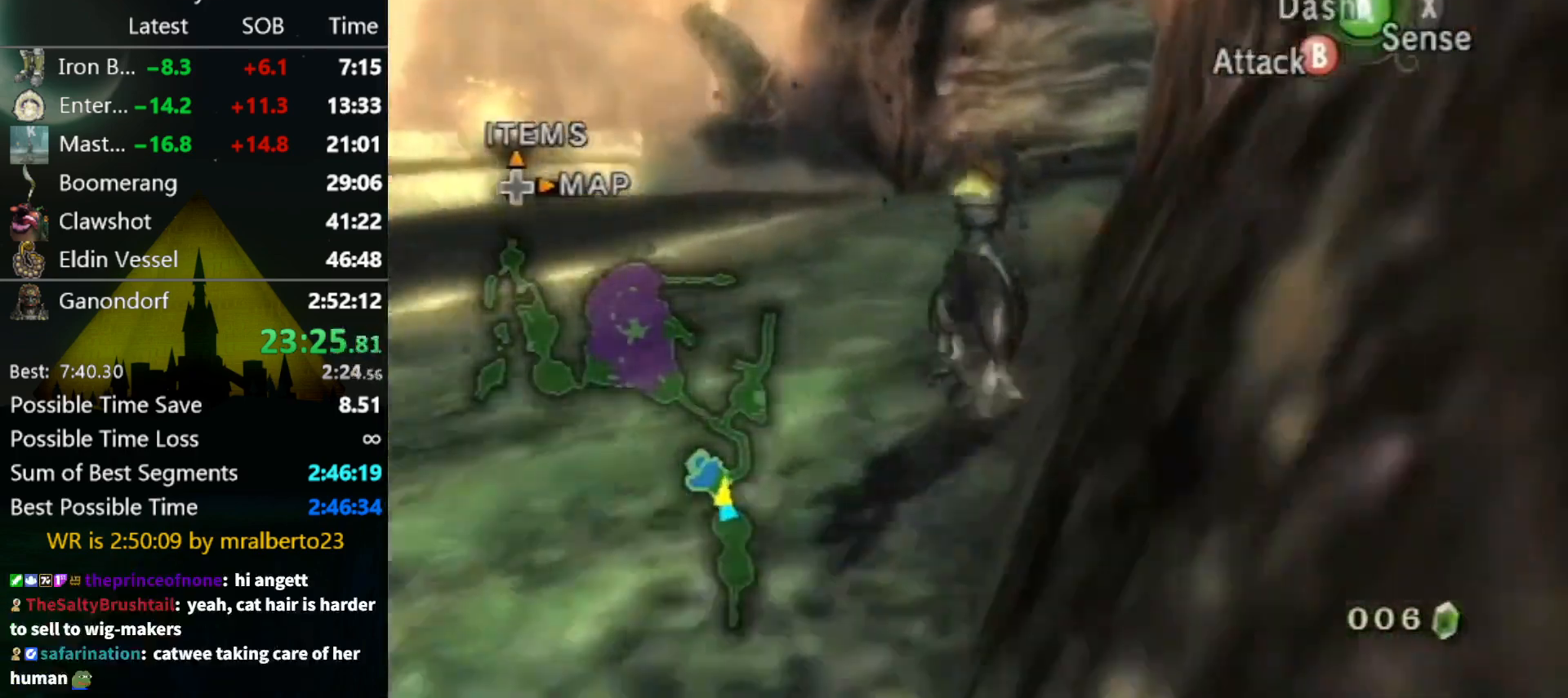
{"buttons": [], "left_stick": "up-right", "right_stick": "center", "events": [[100, "A", "down"], [167, "A", "up"], [267, "A", "down"], [300, "A", "up"], [400, "A", "down"], [400, "left_stick", "up-right"], [467, "A", "up"]]}
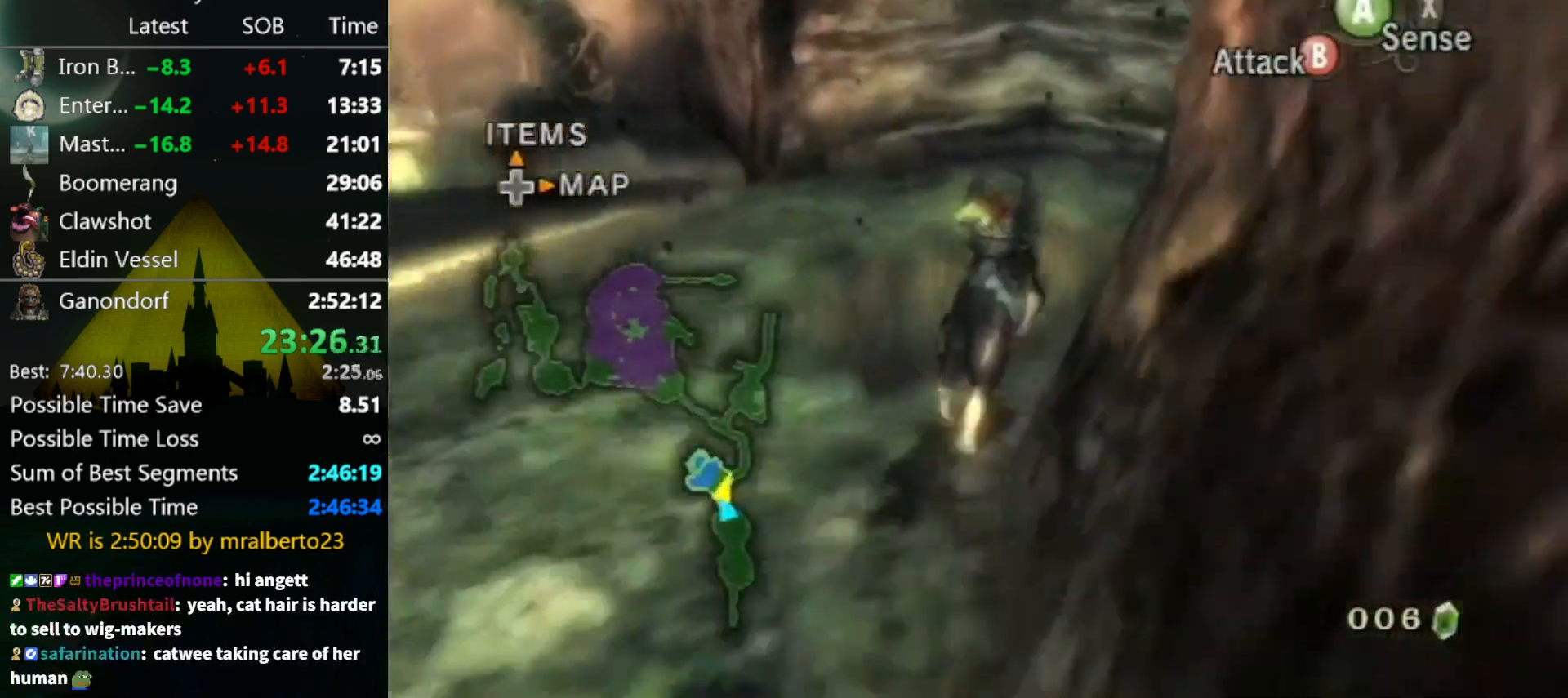
{"buttons": [], "left_stick": "up-right", "right_stick": "center", "events": [[67, "A", "down"], [133, "A", "up"]]}
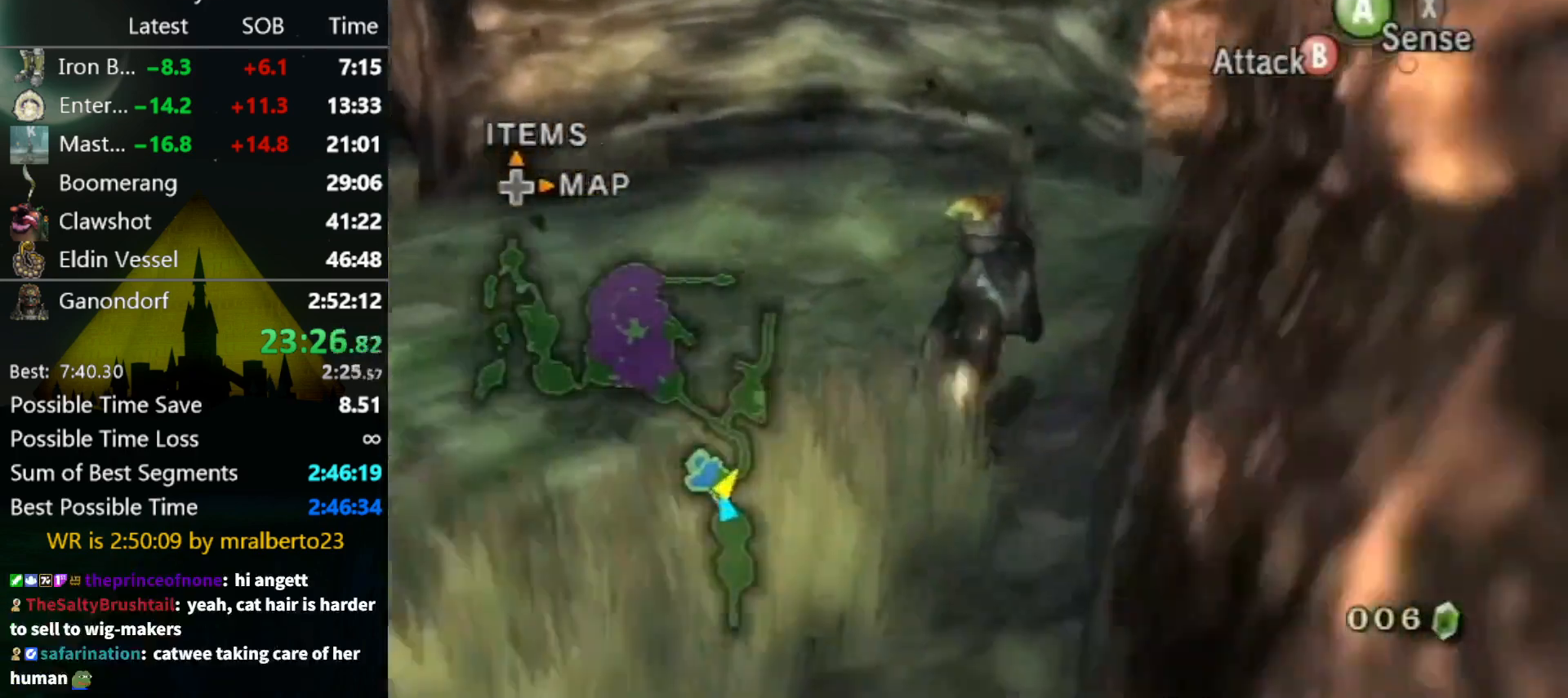
{"buttons": [], "left_stick": "up-right", "right_stick": "center", "events": []}
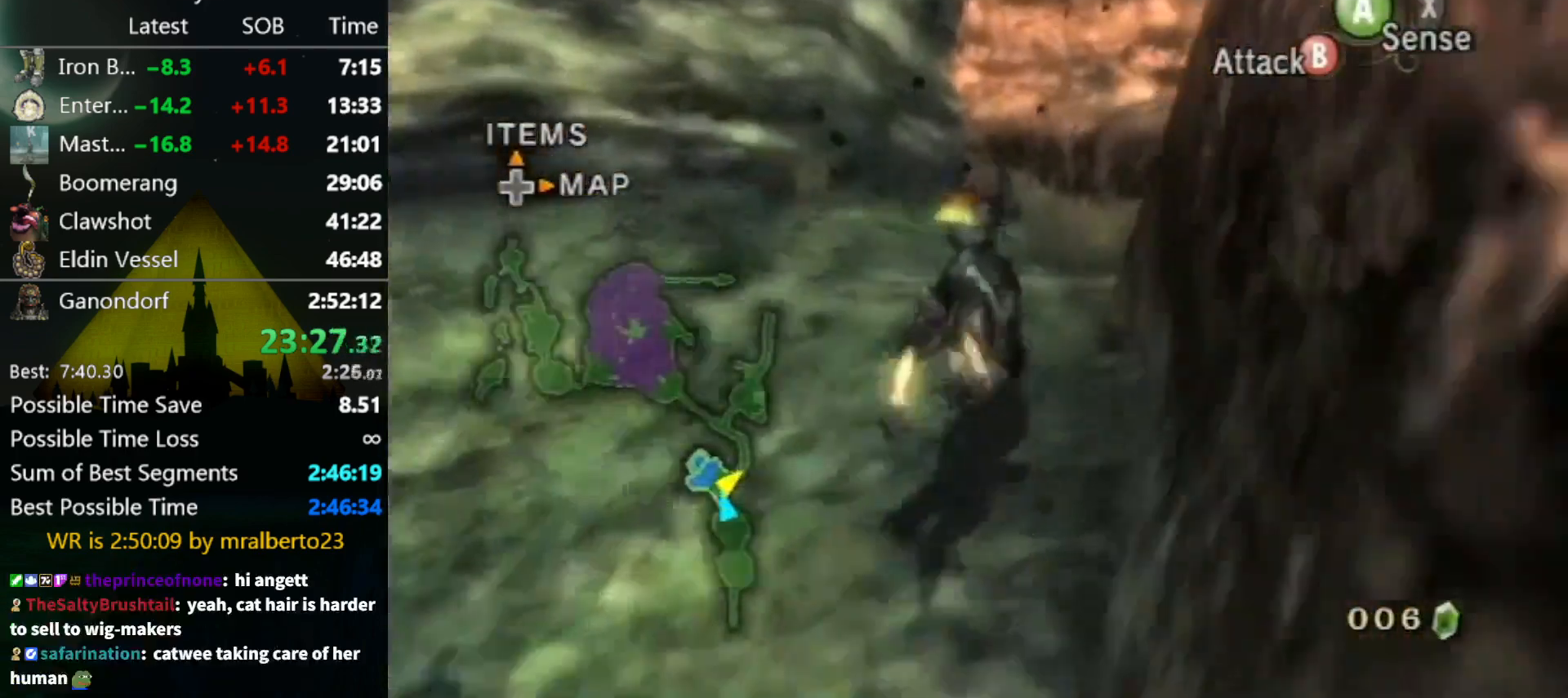
{"buttons": [], "left_stick": "up", "right_stick": "center", "events": [[33, "left_stick", "up"], [67, "A", "down"], [200, "A", "up"], [267, "A", "down"], [367, "A", "up"], [433, "A", "down"], [500, "A", "up"]]}
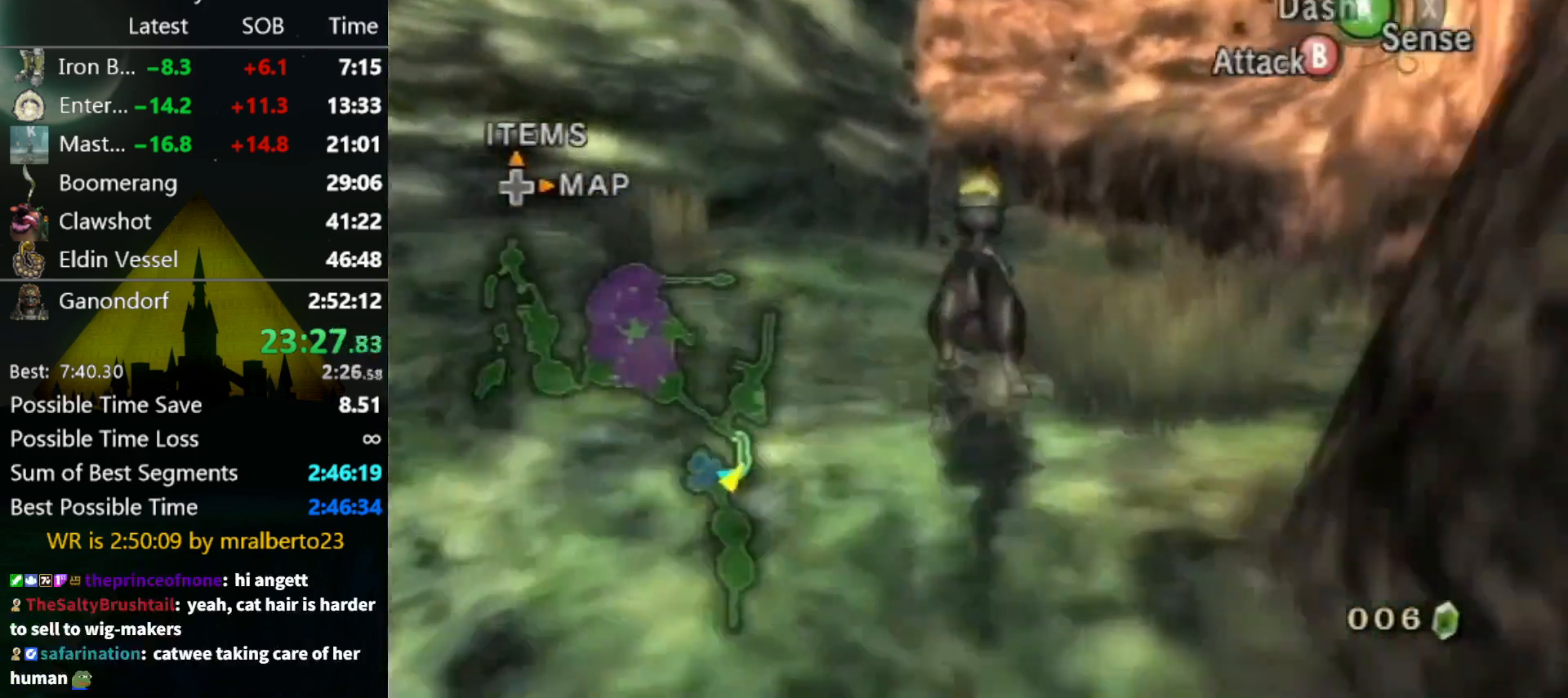
{"buttons": [], "left_stick": "up", "right_stick": "center", "events": [[133, "A", "down"], [167, "A", "up"], [267, "A", "down"], [333, "A", "up"], [400, "A", "down"], [467, "A", "up"]]}
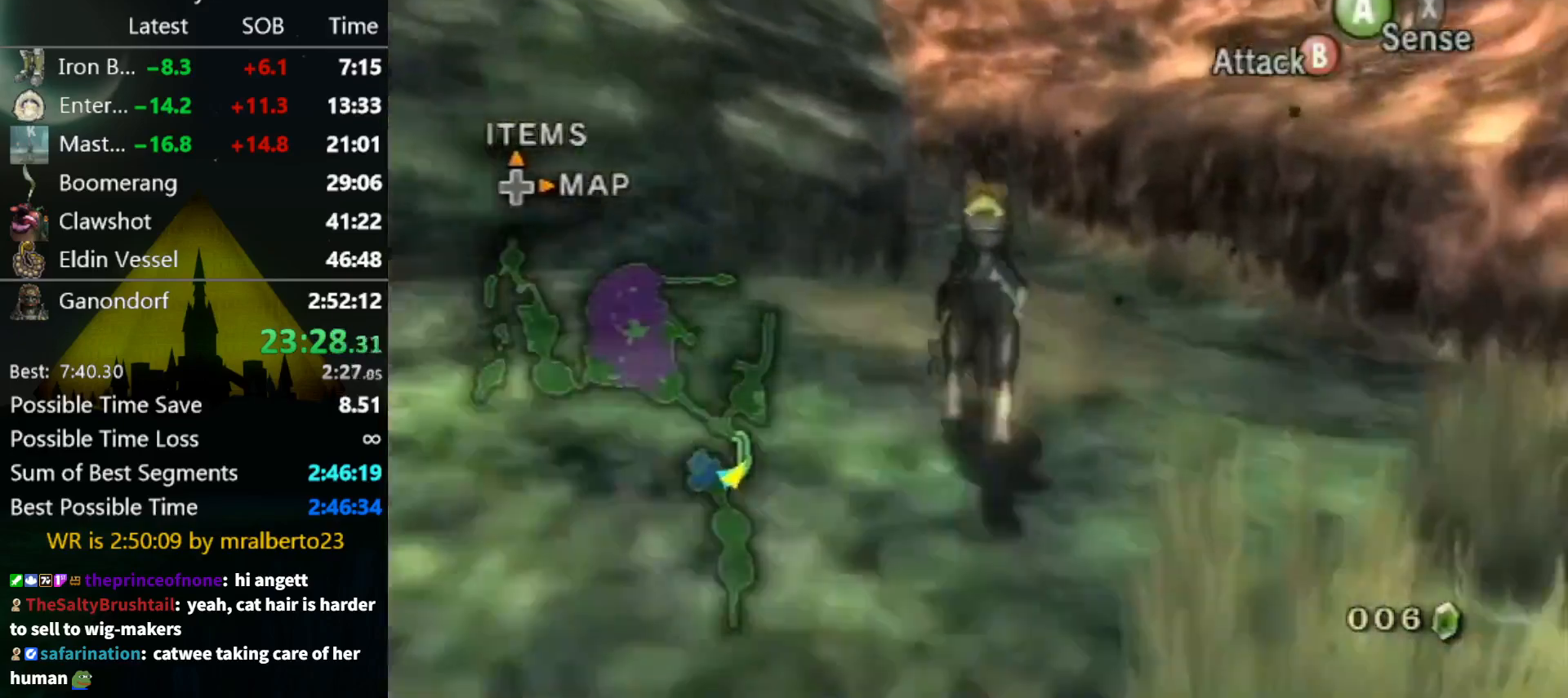
{"buttons": [], "left_stick": "up", "right_stick": "center", "events": [[33, "A", "down"], [100, "A", "up"], [167, "A", "down"], [233, "A", "up"]]}
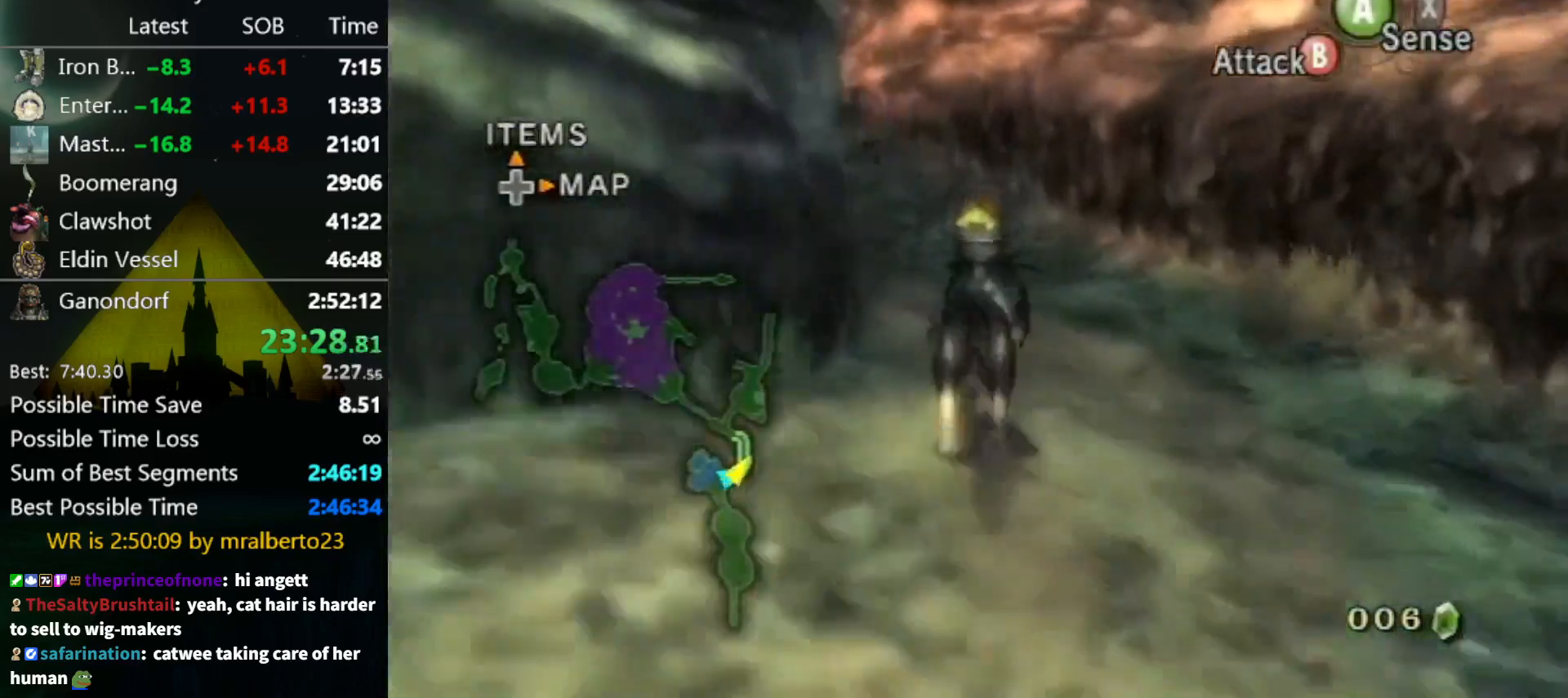
{"buttons": [], "left_stick": "up", "right_stick": "center", "events": [[400, "A", "down"], [467, "A", "up"]]}
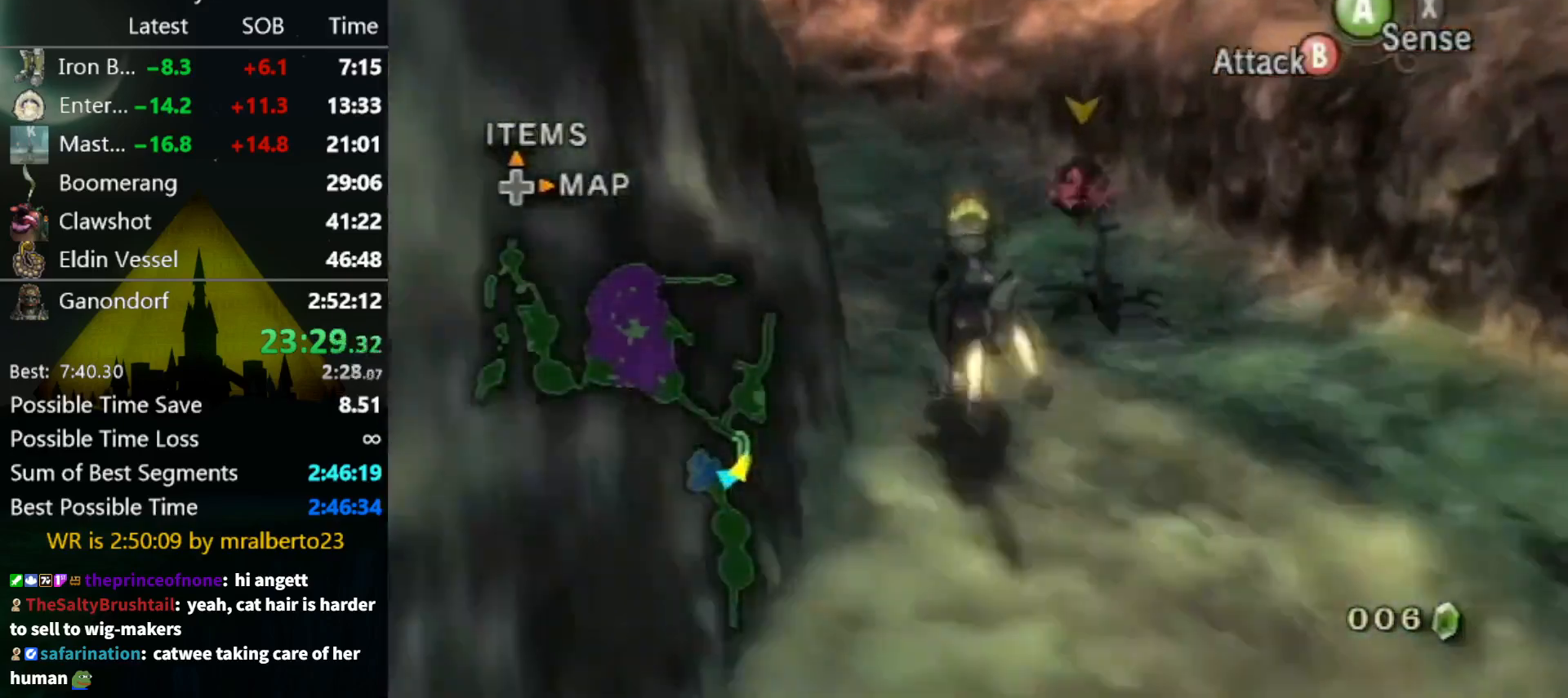
{"buttons": ["A"], "left_stick": "up", "right_stick": "center", "events": [[100, "A", "down"], [200, "A", "up"], [300, "A", "down"], [367, "A", "up"], [500, "A", "down"]]}
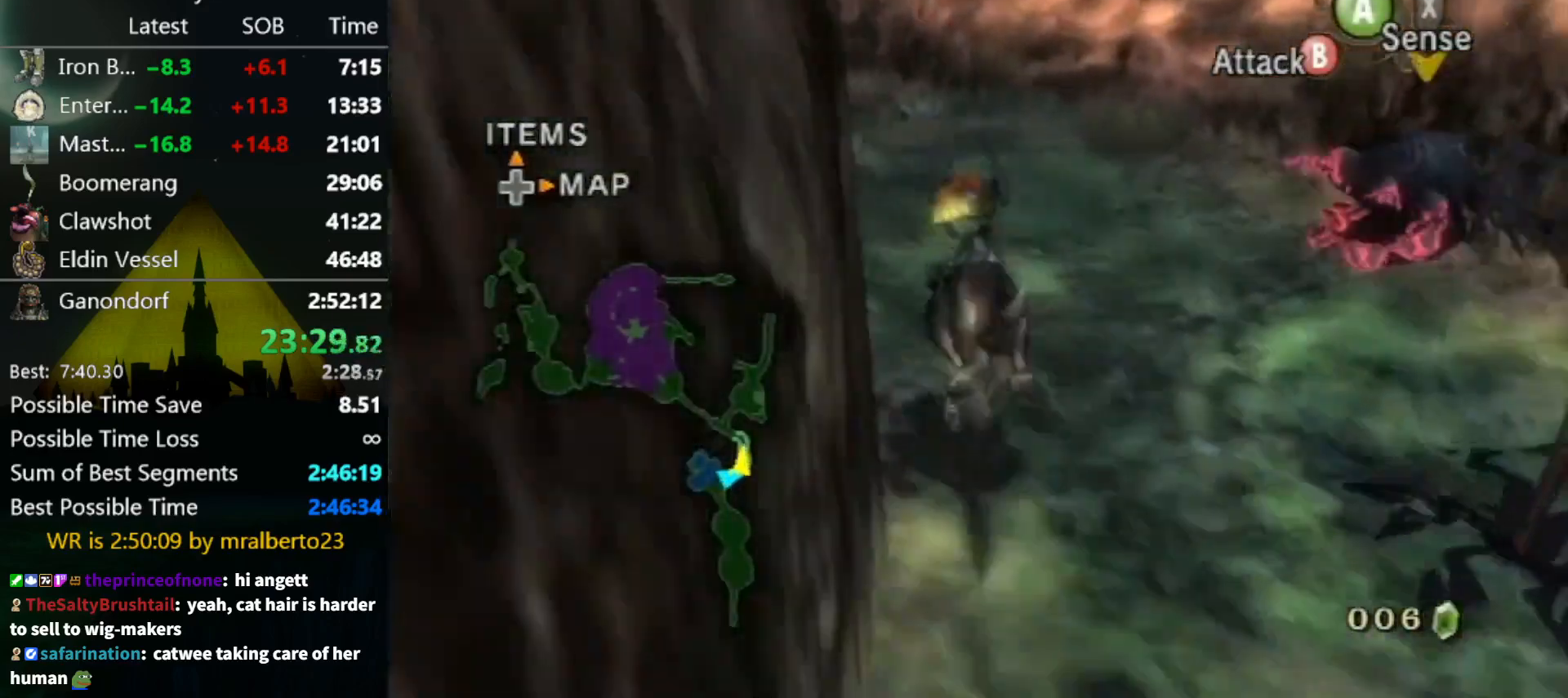
{"buttons": ["A"], "left_stick": "up", "right_stick": "center", "events": [[67, "A", "up"], [167, "A", "down"], [267, "A", "up"], [367, "A", "down"], [433, "A", "up"], [500, "A", "down"]]}
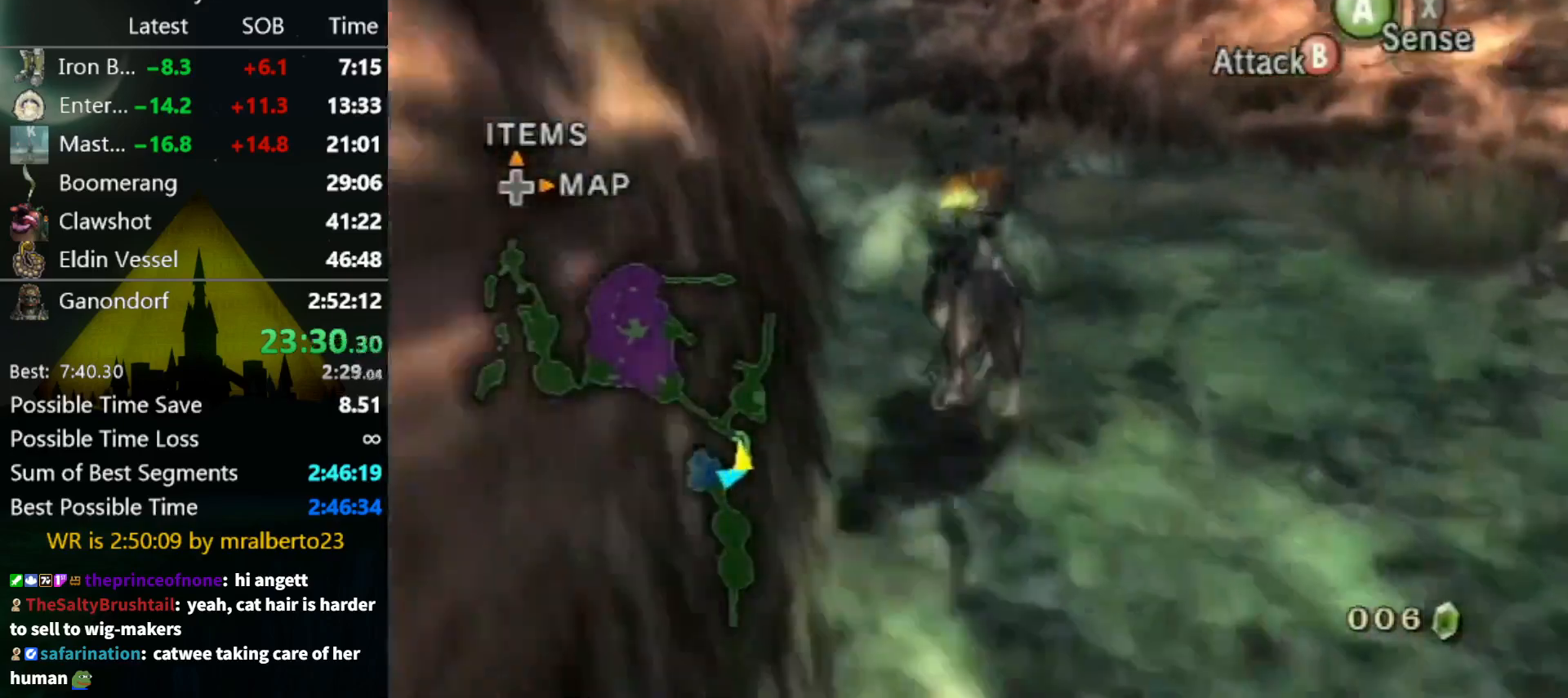
{"buttons": [], "left_stick": "up", "right_stick": "center", "events": [[133, "A", "up"], [233, "A", "down"], [300, "A", "up"], [367, "A", "down"], [433, "A", "up"]]}
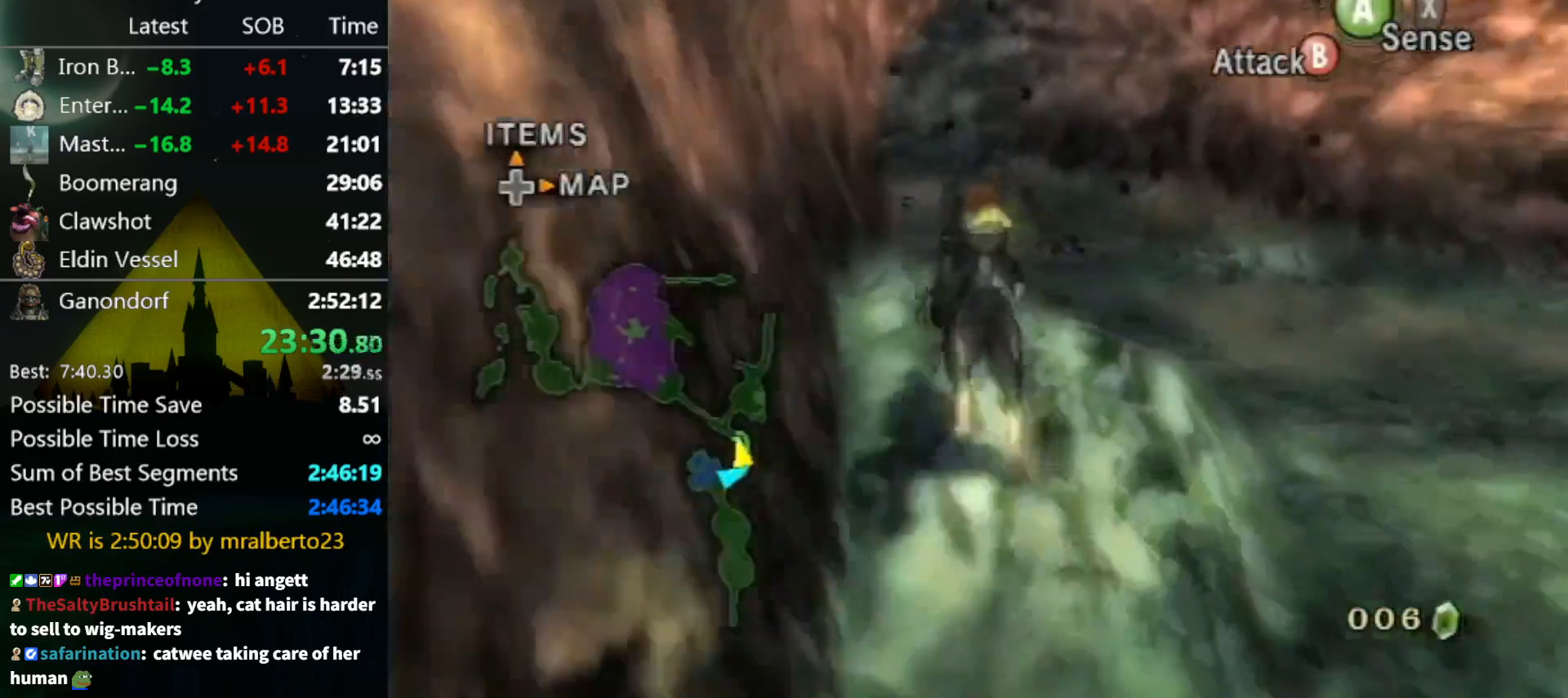
{"buttons": [], "left_stick": "up", "right_stick": "center", "events": [[67, "A", "down"], [100, "A", "up"], [200, "A", "down"], [267, "A", "up"], [367, "A", "down"], [433, "A", "up"]]}
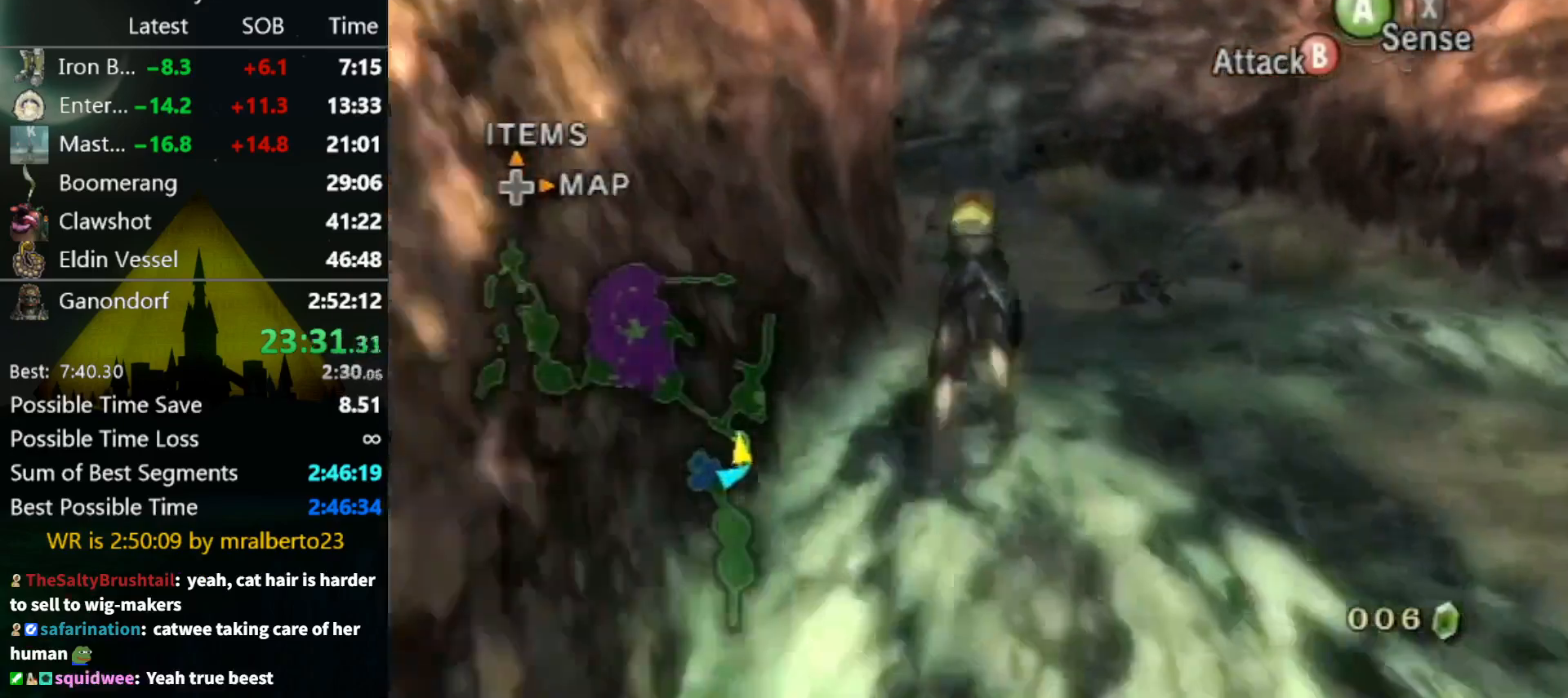
{"buttons": ["A"], "left_stick": "up", "right_stick": "center", "events": [[33, "A", "down"], [67, "A", "up"], [367, "A", "down"], [467, "A", "up"], [500, "A", "down"]]}
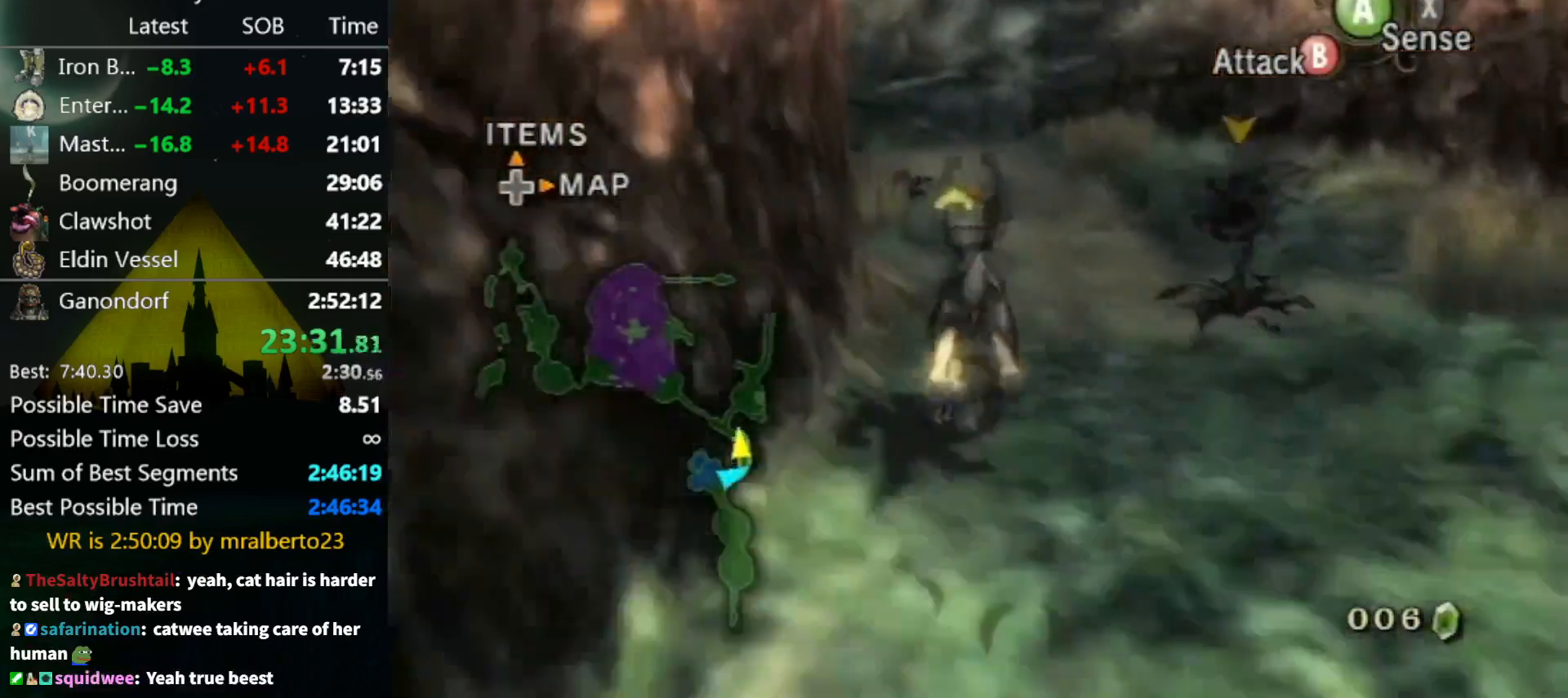
{"buttons": [], "left_stick": "up-left", "right_stick": "center", "events": [[100, "A", "up"], [167, "A", "down"], [267, "A", "up"], [333, "A", "down"], [433, "A", "up"], [467, "left_stick", "up-left"]]}
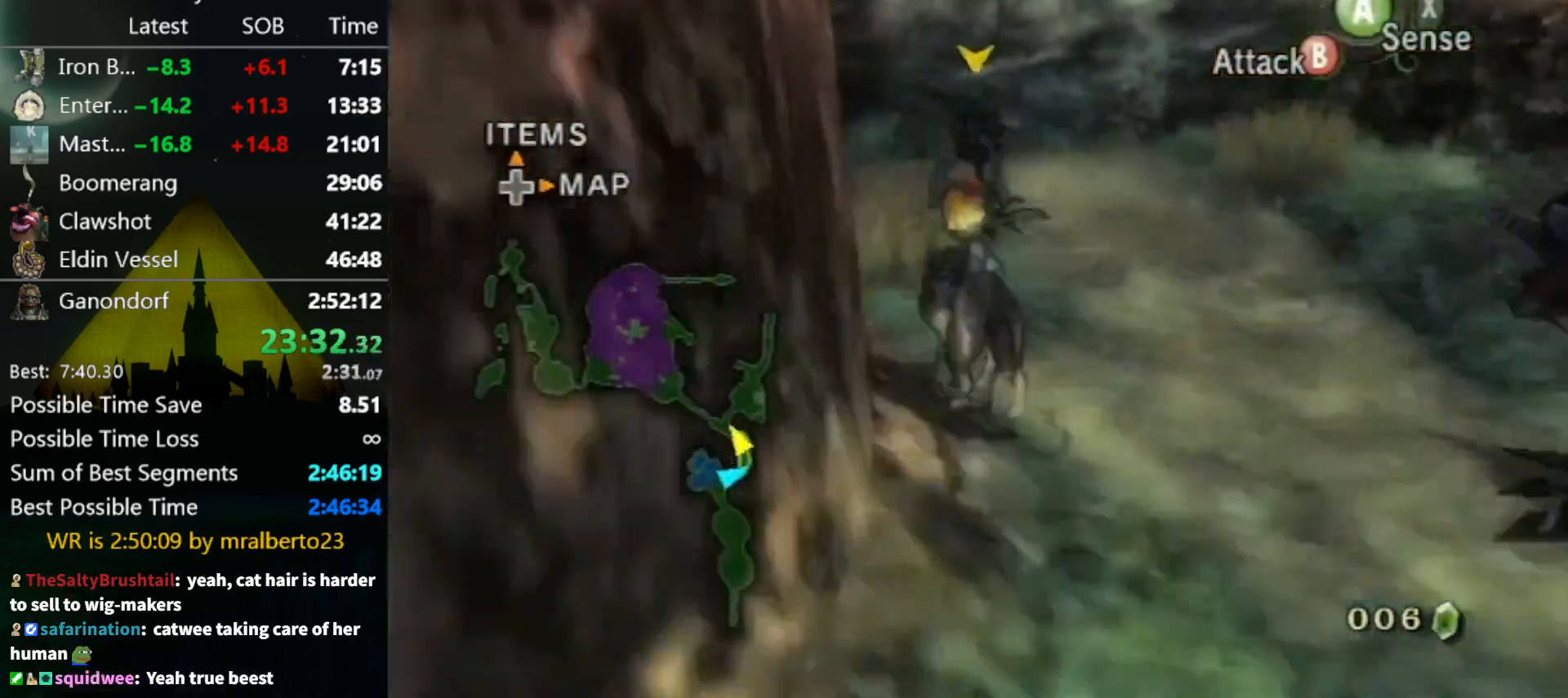
{"buttons": ["A"], "left_stick": "up-left", "right_stick": "center", "events": [[33, "A", "down"], [100, "A", "up"], [200, "A", "down"], [300, "A", "up"], [333, "A", "down"], [400, "A", "up"], [500, "A", "down"]]}
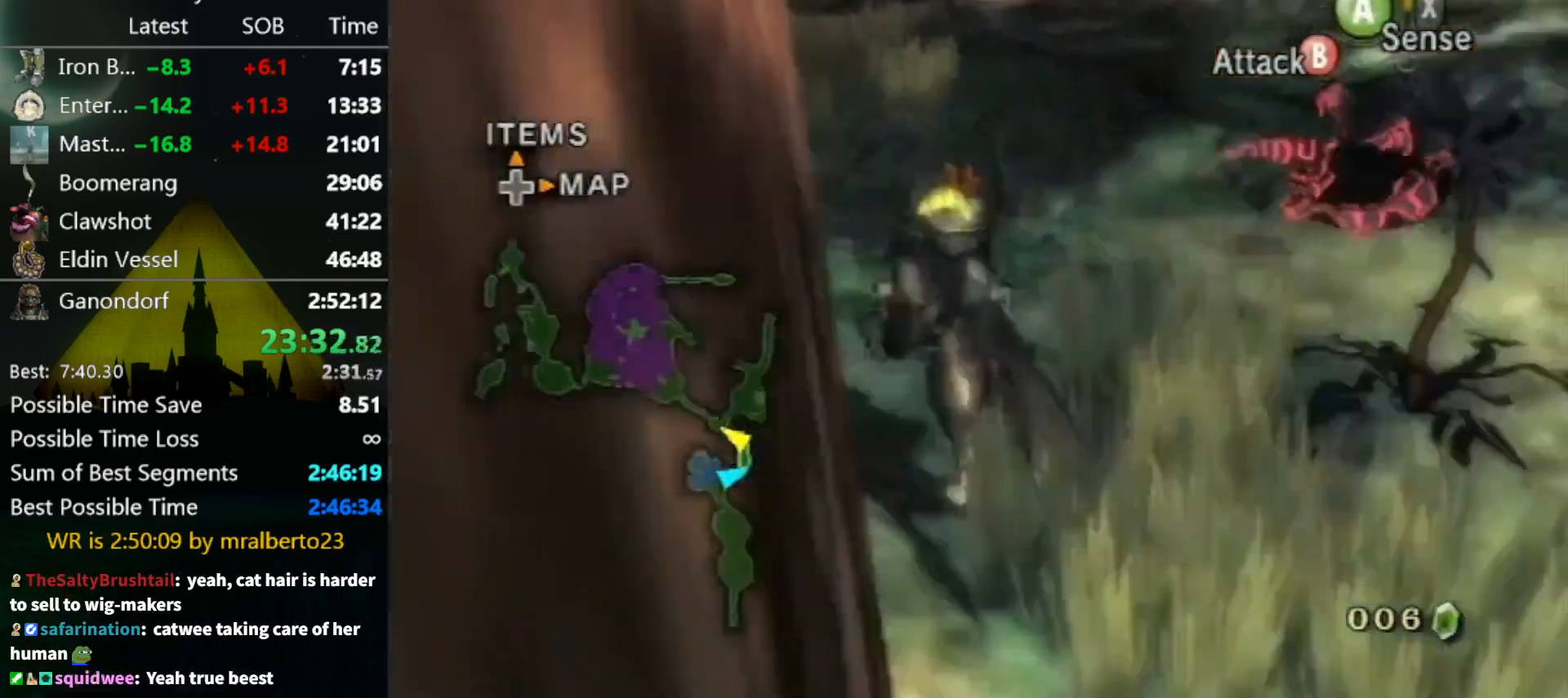
{"buttons": [], "left_stick": "up-left", "right_stick": "center", "events": [[100, "A", "up"], [200, "A", "down"], [233, "A", "up"]]}
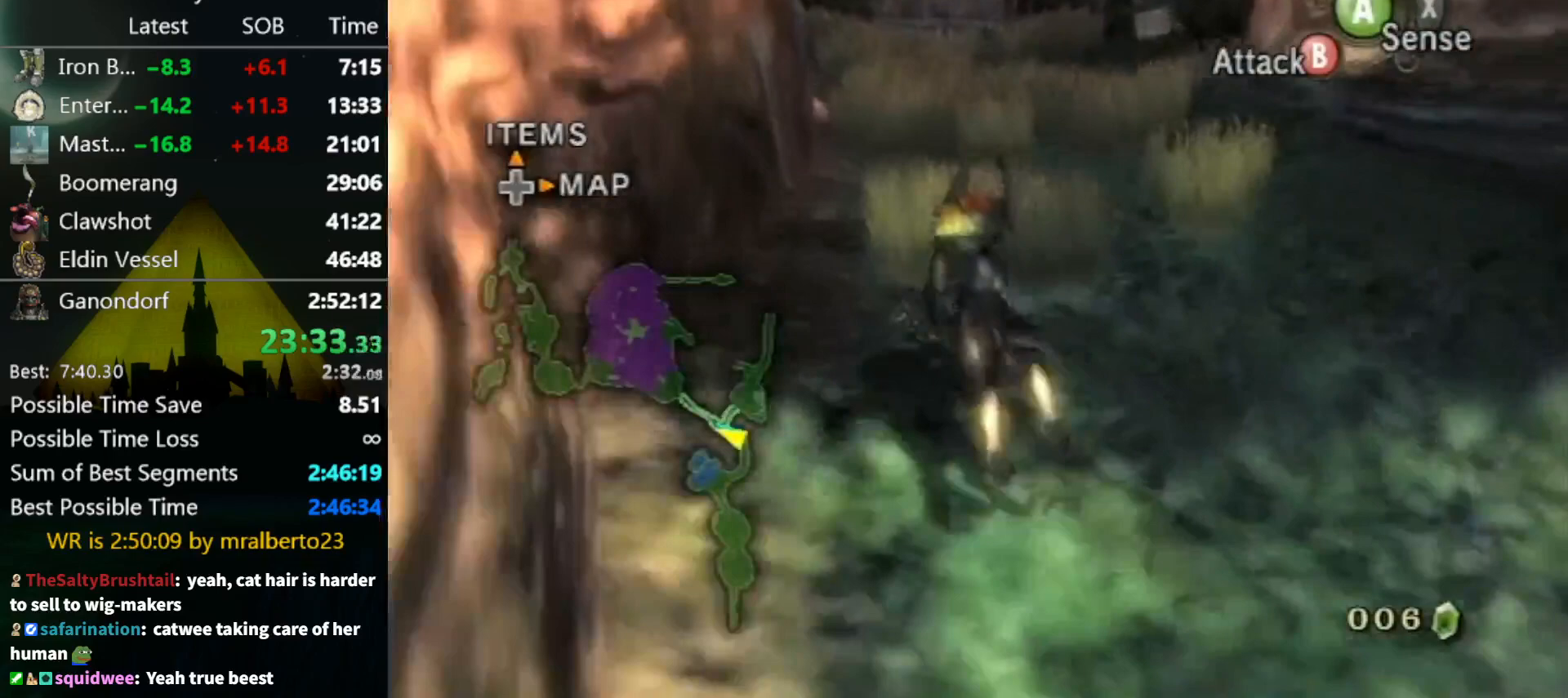
{"buttons": ["A"], "left_stick": "up", "right_stick": "center", "events": [[300, "A", "down"], [333, "A", "up"], [367, "left_stick", "up"], [467, "A", "down"]]}
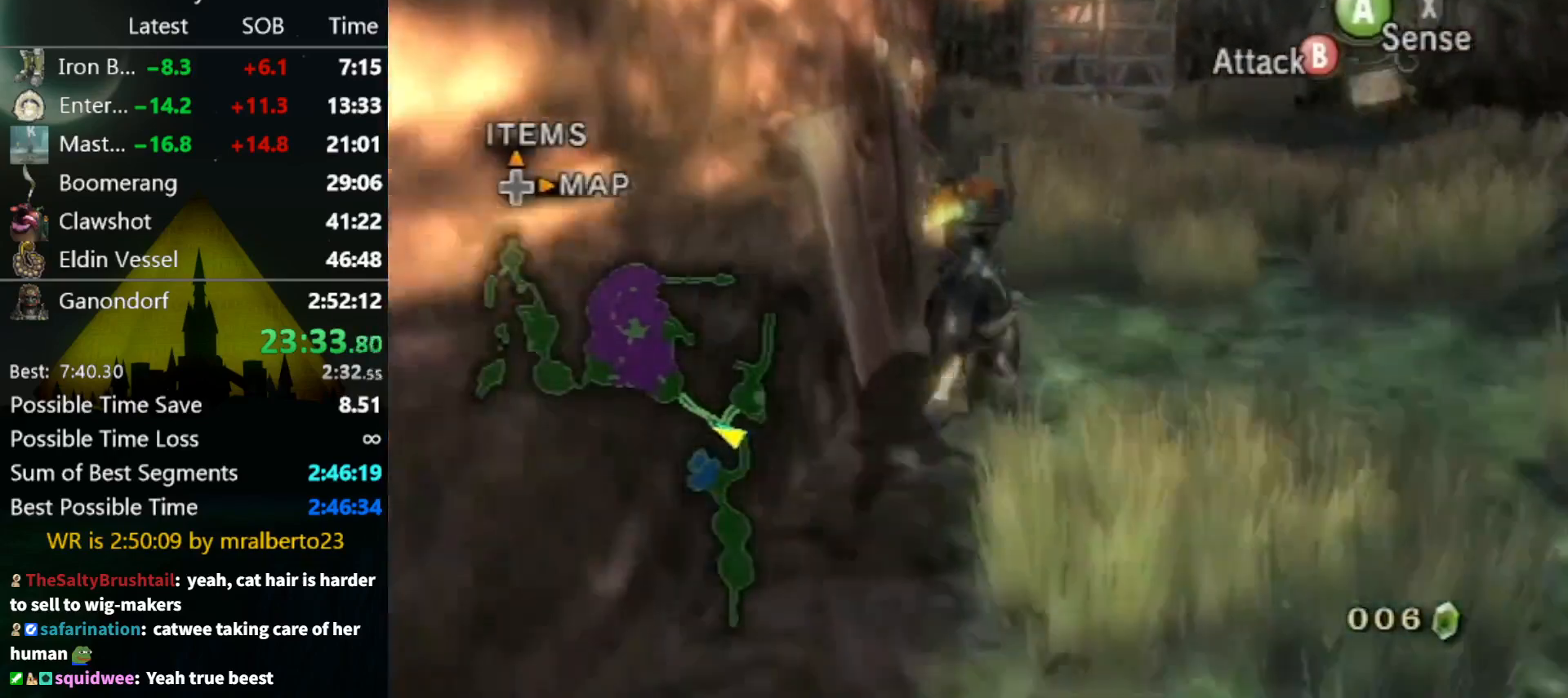
{"buttons": [], "left_stick": "up", "right_stick": "center", "events": [[67, "A", "up"], [133, "A", "down"], [200, "A", "up"], [300, "A", "down"], [367, "A", "up"], [400, "A", "down"], [467, "A", "up"]]}